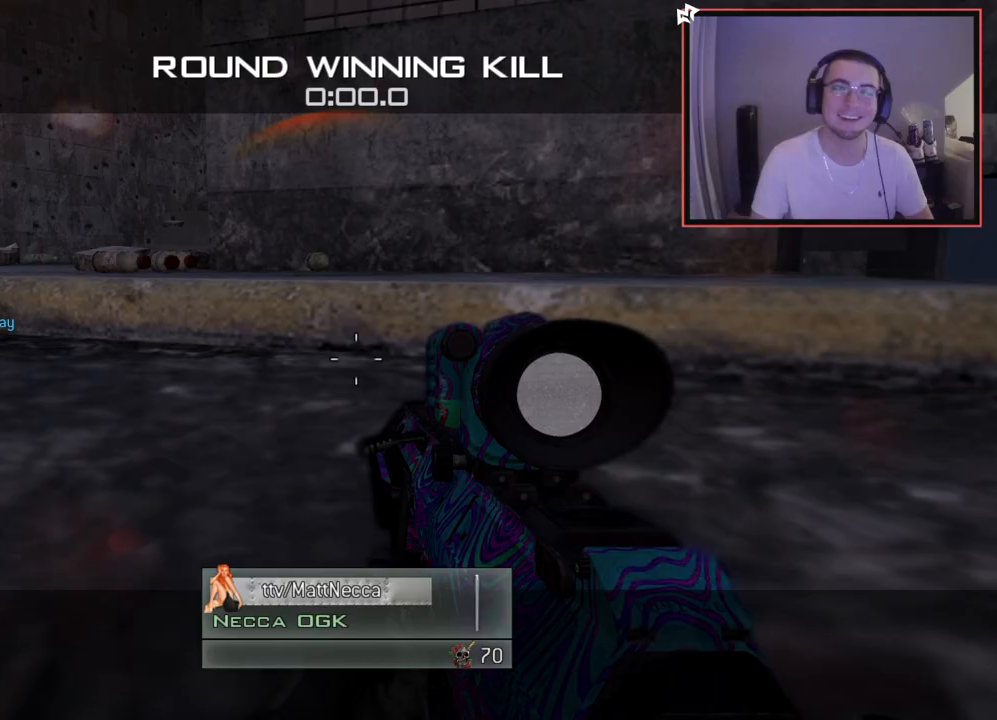
Gameplay with a controller (PlayStation layout); each line is a JSON object with the inputs held at the frame after it. "events" lists button and stick changes between this image and that frame as [ms after this image, input, new state], when the widget could be followed in between.
{"buttons": ["CIRCLE"], "left_stick": "up-right", "right_stick": "center", "events": [[383, "left_stick", "up-right"], [467, "CIRCLE", "down"]]}
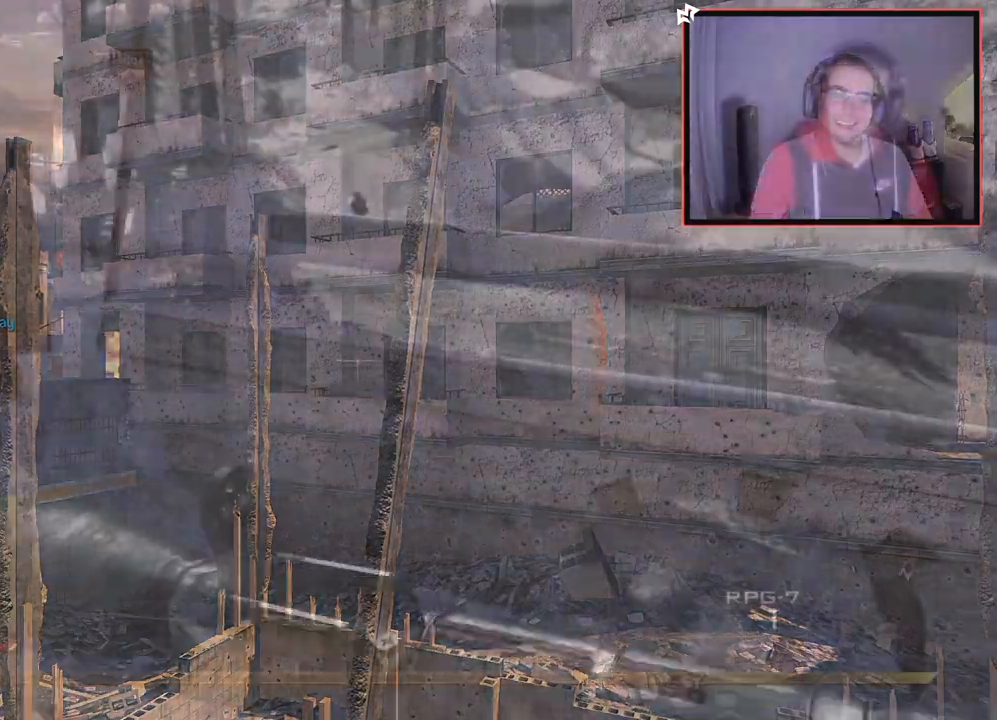
{"buttons": ["CROSS"], "left_stick": "down-left", "right_stick": "right", "events": [[50, "CIRCLE", "up"], [100, "left_stick", "center"], [200, "right_stick", "right"], [284, "CROSS", "down"], [451, "left_stick", "down-left"]]}
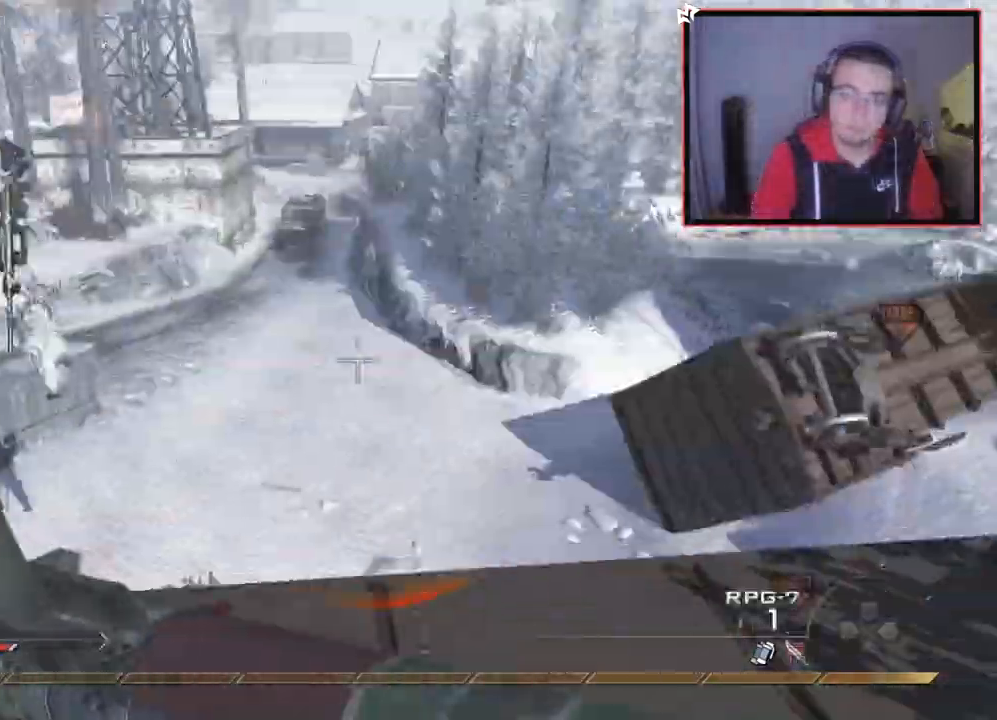
{"buttons": ["R2"], "left_stick": "center", "right_stick": "center", "events": [[16, "CROSS", "up"], [33, "right_stick", "center"], [83, "left_stick", "center"], [200, "right_stick", "up"], [283, "R2", "down"], [283, "right_stick", "center"]]}
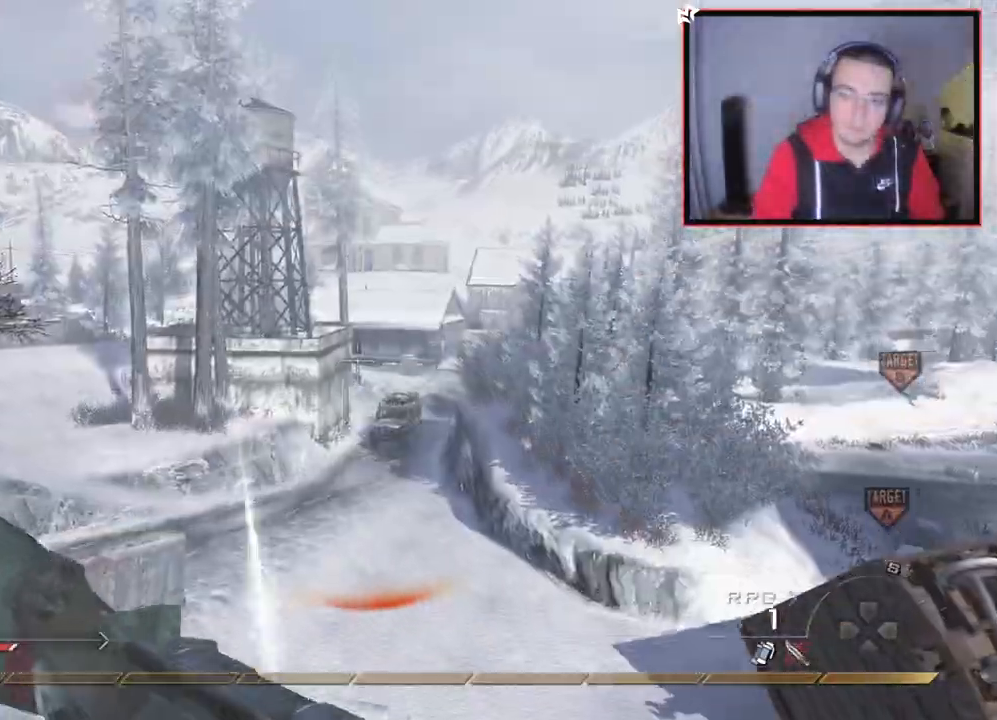
{"buttons": ["TRIANGLE"], "left_stick": "center", "right_stick": "center", "events": [[67, "TRIANGLE", "down"], [184, "TRIANGLE", "up"], [200, "R2", "up"], [334, "TRIANGLE", "down"], [367, "TRIANGLE", "up"], [434, "TRIANGLE", "down"]]}
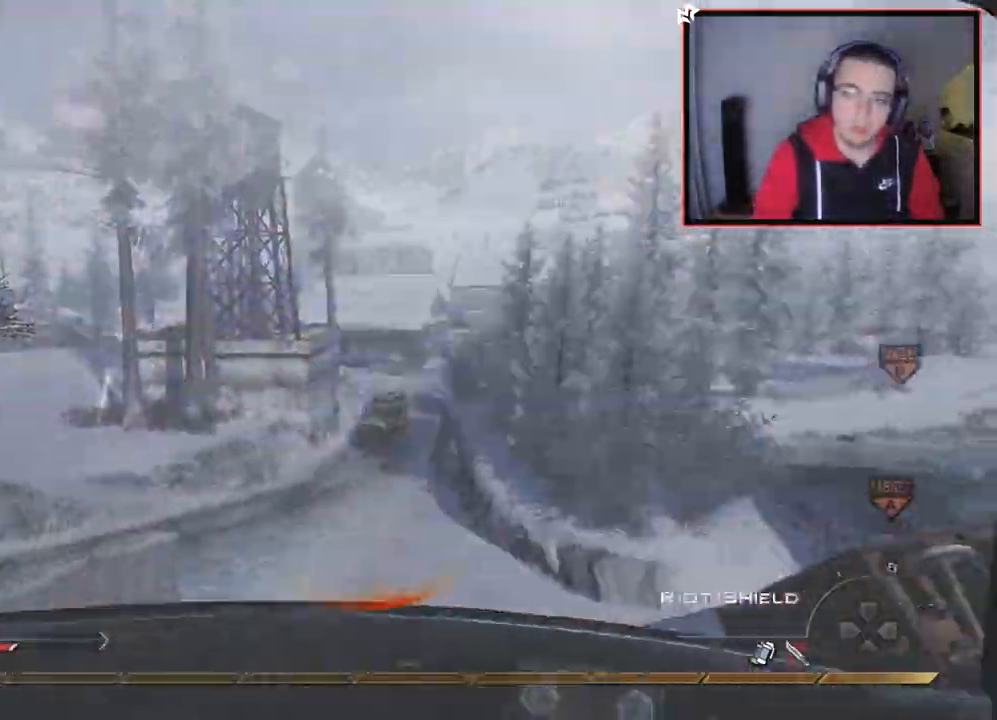
{"buttons": ["CROSS"], "left_stick": "center", "right_stick": "right", "events": [[33, "TRIANGLE", "up"], [83, "left_stick", "up"], [116, "R3", "down"], [116, "right_stick", "up-left"], [183, "R3", "up"], [233, "right_stick", "center"], [317, "right_stick", "right"], [350, "R3", "down"], [400, "CROSS", "down"], [417, "left_stick", "center"], [433, "R3", "up"]]}
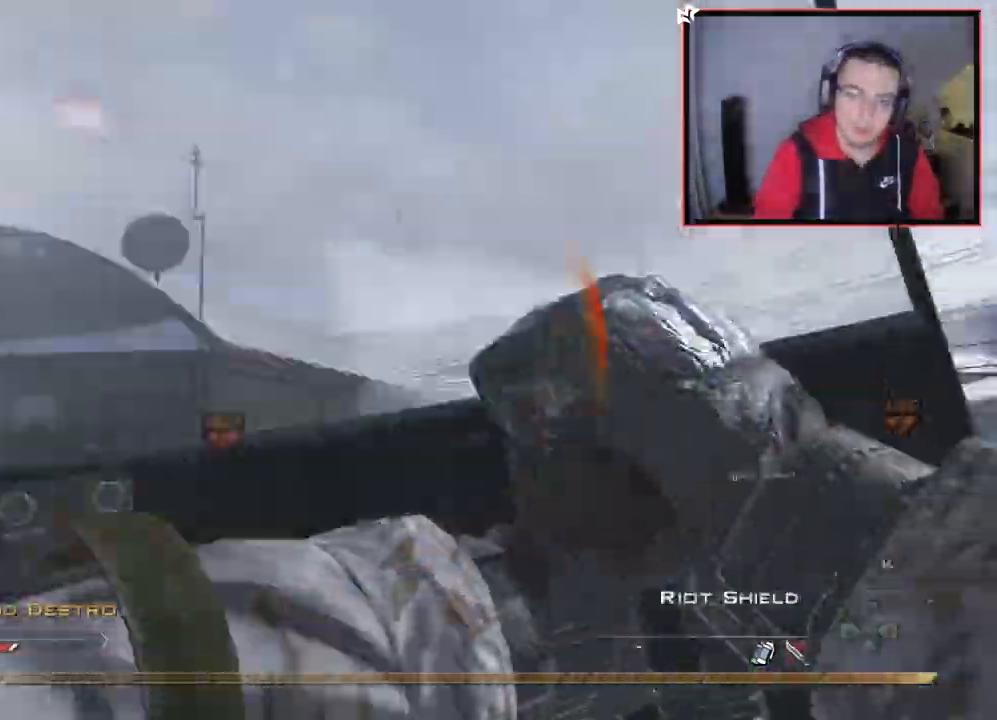
{"buttons": ["CROSS", "DPAD_UP"], "left_stick": "center", "right_stick": "center", "events": [[17, "DPAD_LEFT", "down"], [117, "DPAD_LEFT", "up"], [300, "DPAD_RIGHT", "down"], [384, "DPAD_RIGHT", "up"], [451, "DPAD_UP", "down"], [467, "right_stick", "center"]]}
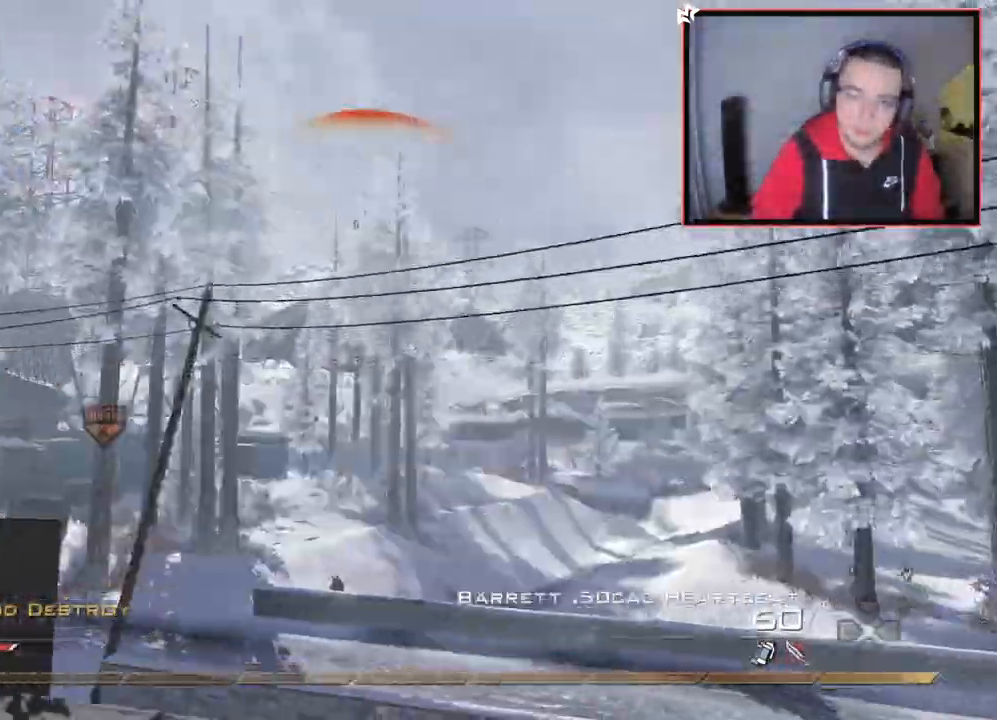
{"buttons": ["CROSS"], "left_stick": "center", "right_stick": "right", "events": [[66, "DPAD_UP", "up"], [83, "right_stick", "right"]]}
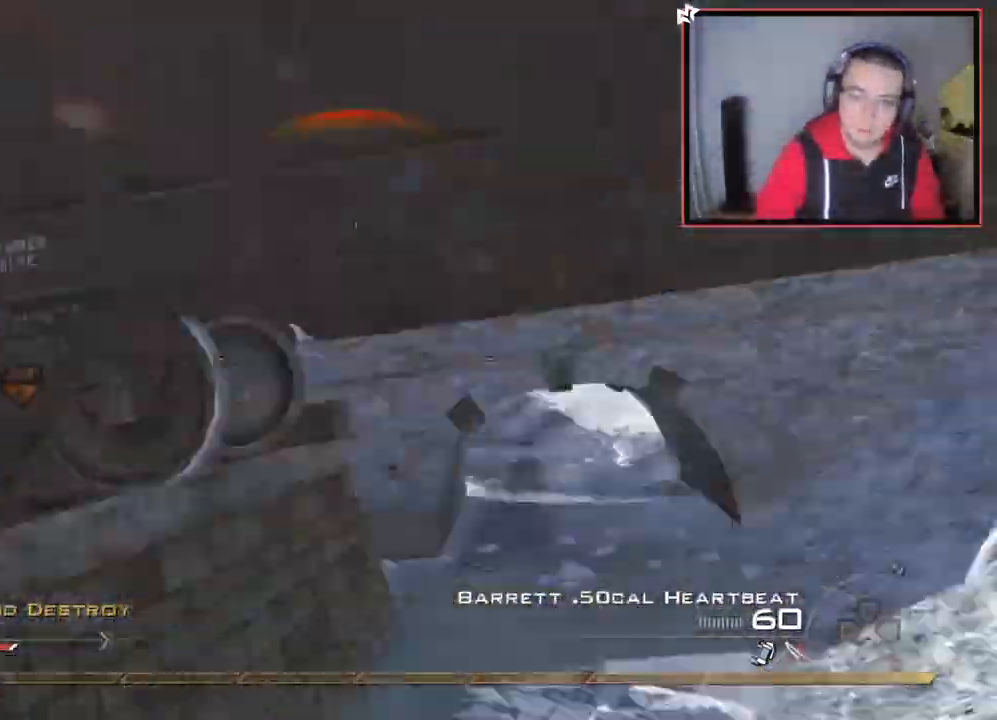
{"buttons": ["CROSS"], "left_stick": "down", "right_stick": "center", "events": [[17, "R2", "down"], [34, "right_stick", "center"], [50, "SQUARE", "down"], [67, "left_stick", "down"], [167, "R2", "up"], [167, "SQUARE", "up"]]}
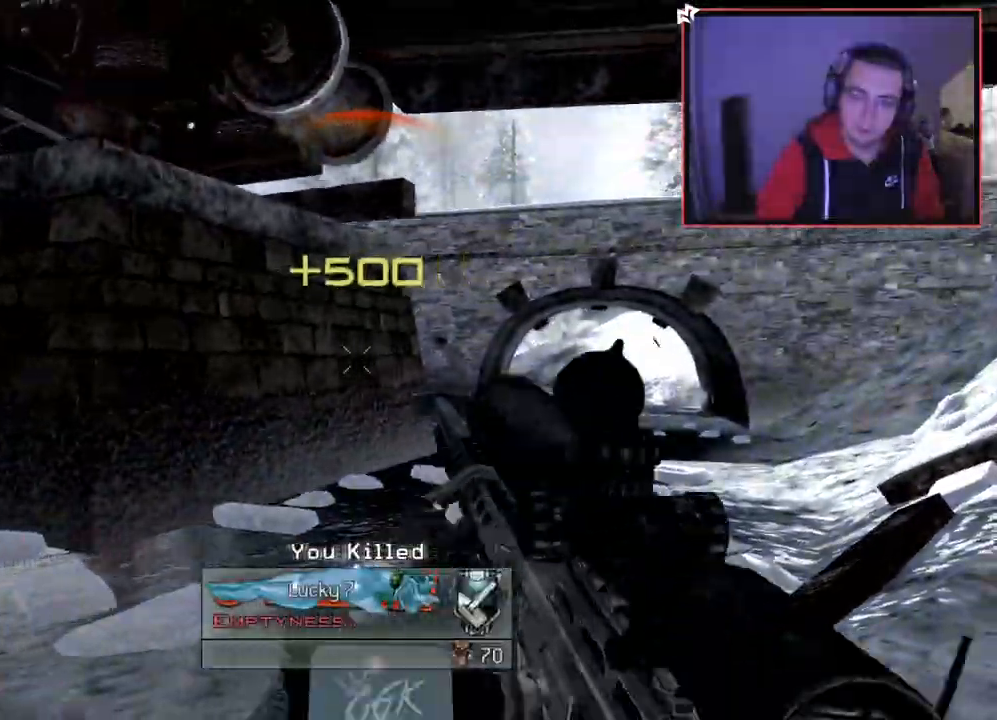
{"buttons": ["CIRCLE"], "left_stick": "center", "right_stick": "center", "events": [[100, "CIRCLE", "down"], [100, "left_stick", "center"], [200, "CROSS", "up"]]}
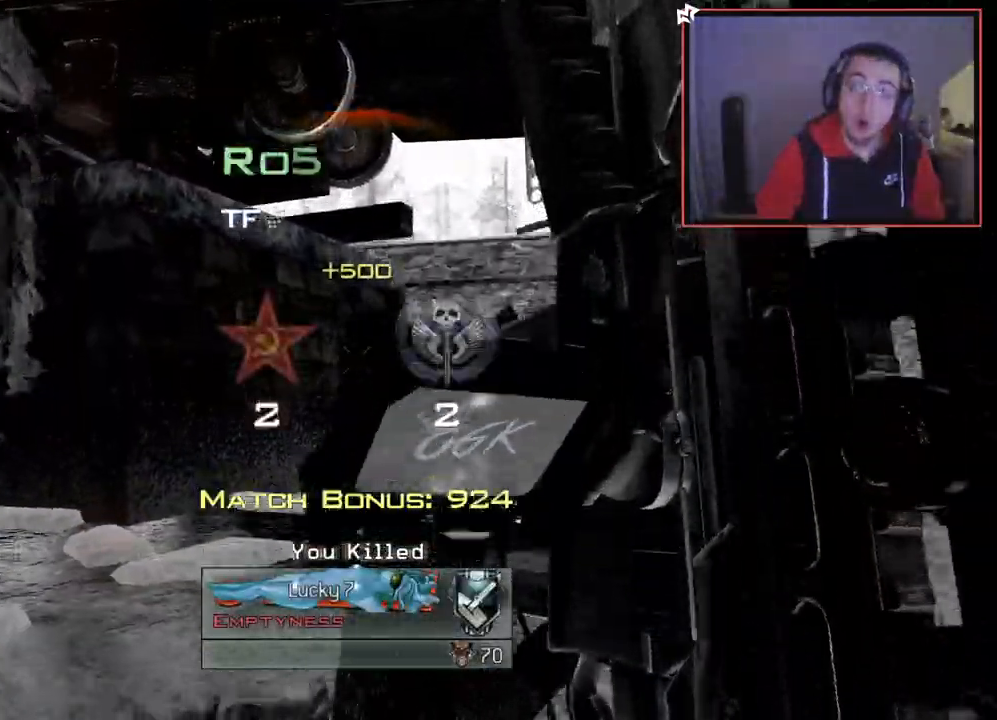
{"buttons": [], "left_stick": "center", "right_stick": "center", "events": [[300, "CIRCLE", "up"]]}
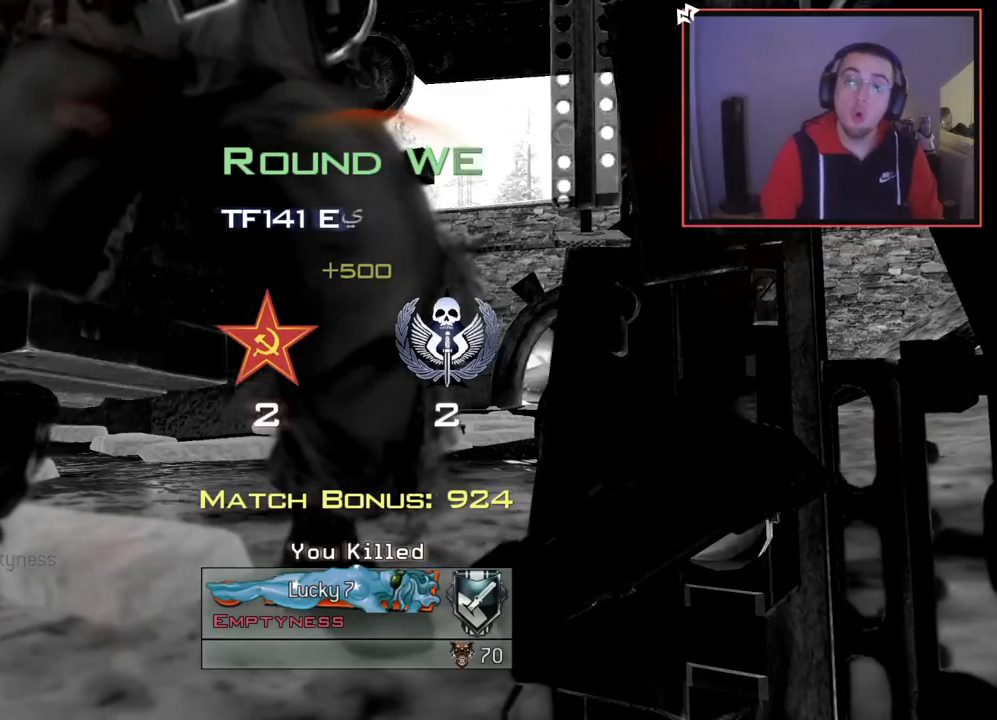
{"buttons": [], "left_stick": "center", "right_stick": "center", "events": []}
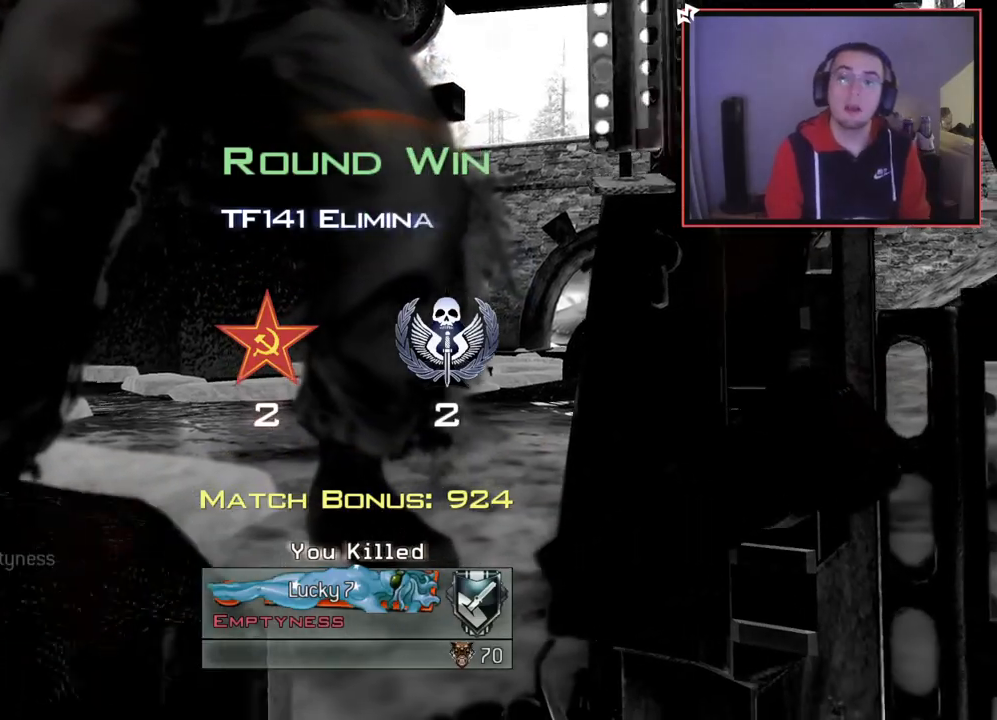
{"buttons": [], "left_stick": "center", "right_stick": "center", "events": []}
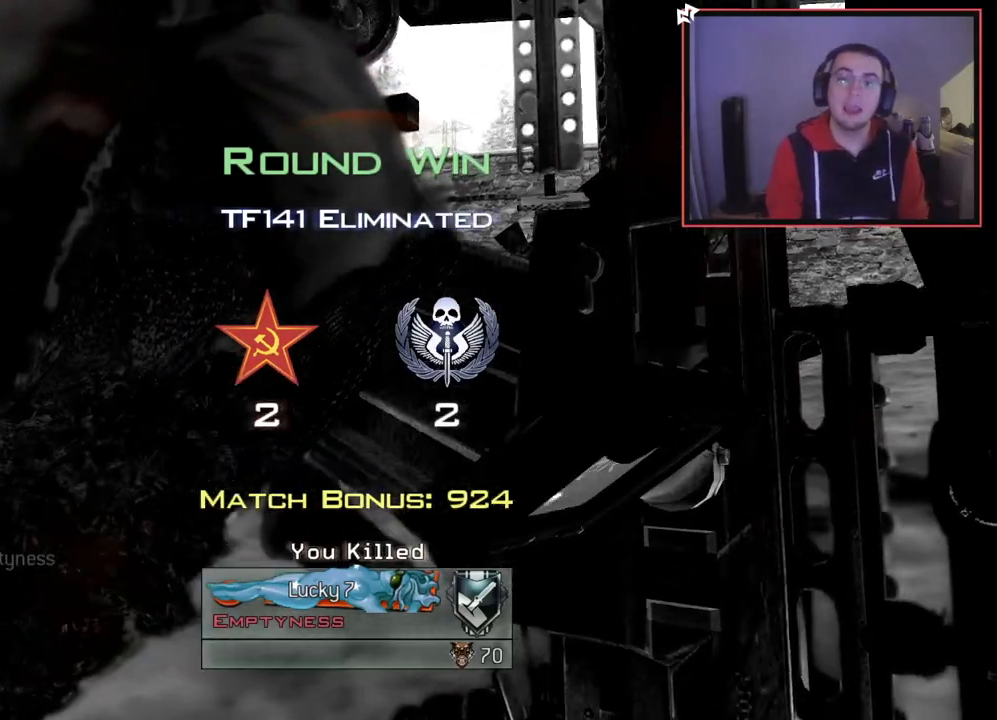
{"buttons": [], "left_stick": "center", "right_stick": "center", "events": []}
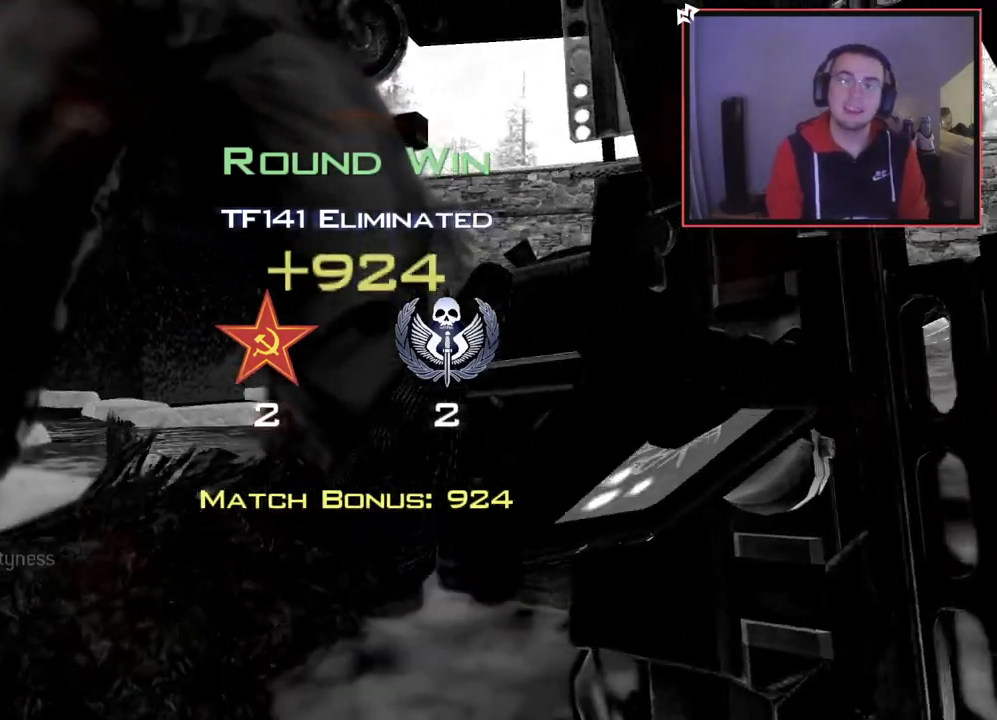
{"buttons": [], "left_stick": "center", "right_stick": "center", "events": [[300, "TRIANGLE", "down"], [351, "TRIANGLE", "up"]]}